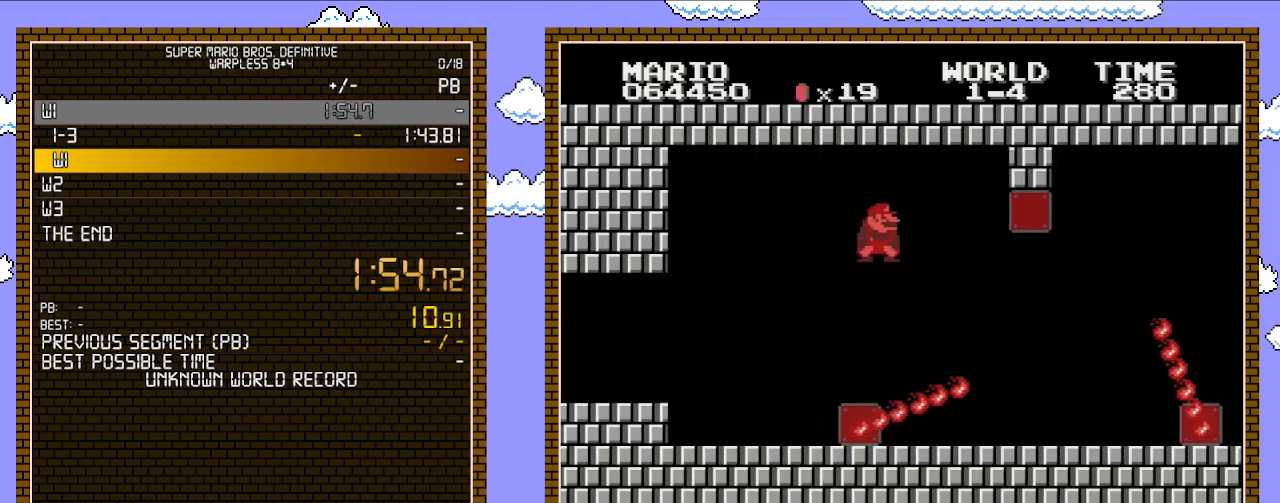
Gameplay with a controller (Nintendo layout); each line is a JSON object with the inputs held at the frame after it. "events" lists button and stick changes between this image and that frame as [ms after this image, input, new state], when the widget could be followed in between. Not read: L3 R3.
{"buttons": ["B", "DPAD_LEFT"], "events": [[17, "DPAD_RIGHT", "down"], [67, "DPAD_DOWN", "up"], [200, "A", "up"], [350, "DPAD_RIGHT", "up"], [383, "DPAD_LEFT", "down"]]}
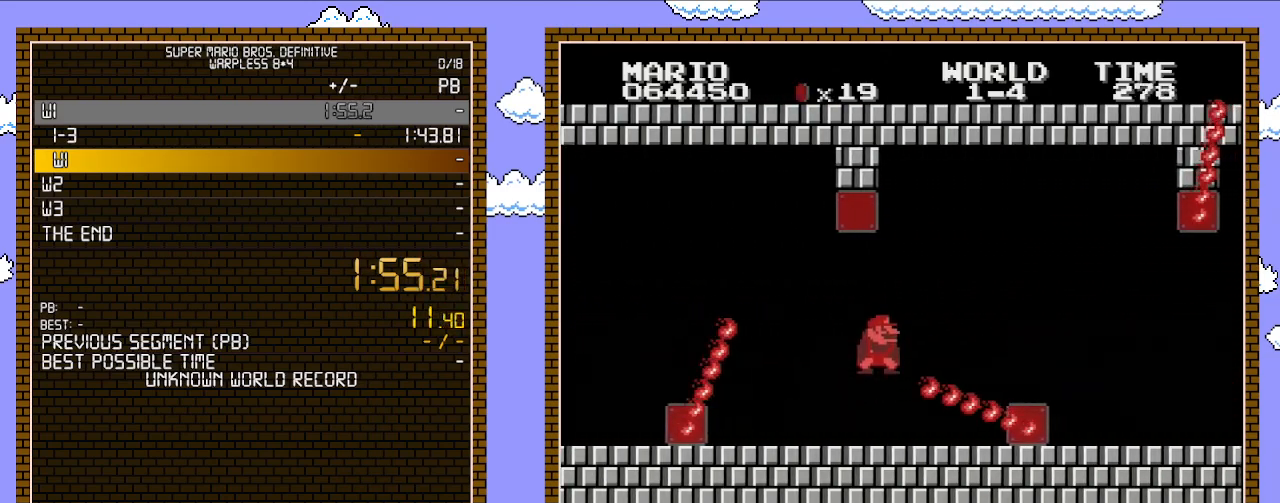
{"buttons": ["B", "DPAD_RIGHT"], "events": [[67, "DPAD_DOWN", "down"], [67, "DPAD_LEFT", "up"], [167, "A", "down"], [200, "DPAD_RIGHT", "down"], [267, "DPAD_DOWN", "up"], [417, "A", "up"]]}
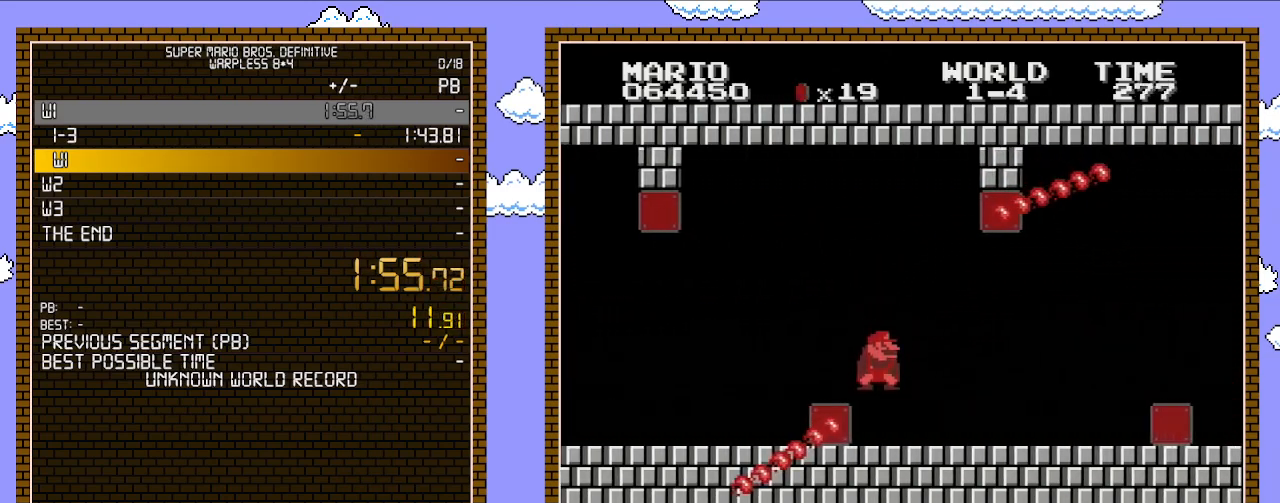
{"buttons": ["B", "DPAD_RIGHT"], "events": [[233, "DPAD_RIGHT", "up"], [267, "DPAD_RIGHT", "down"]]}
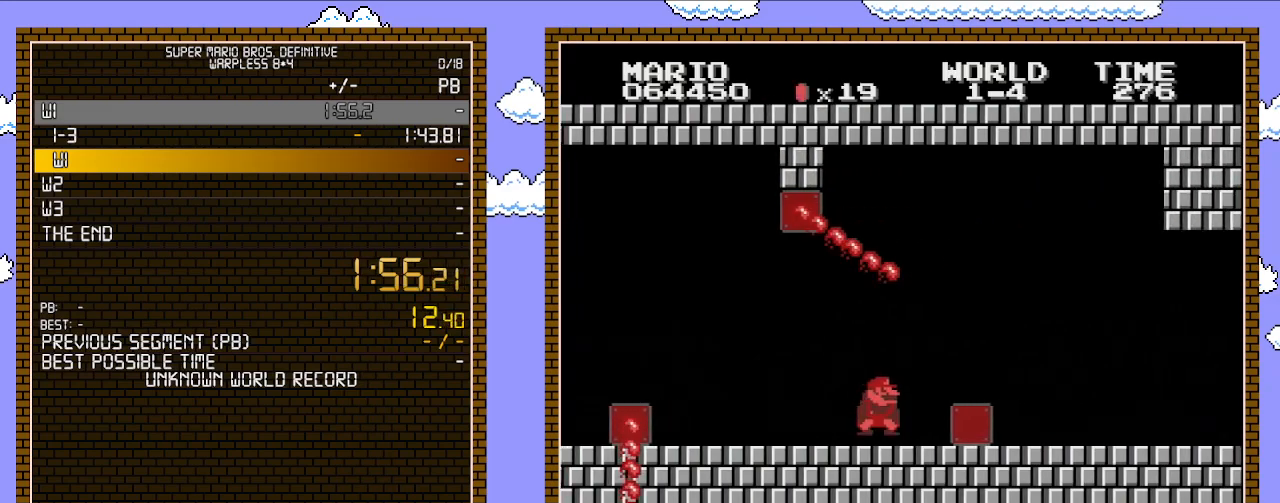
{"buttons": ["B", "DPAD_RIGHT"], "events": [[233, "A", "down"], [233, "DPAD_DOWN", "down"], [233, "DPAD_RIGHT", "up"], [317, "A", "up"], [317, "DPAD_DOWN", "up"], [350, "DPAD_RIGHT", "down"]]}
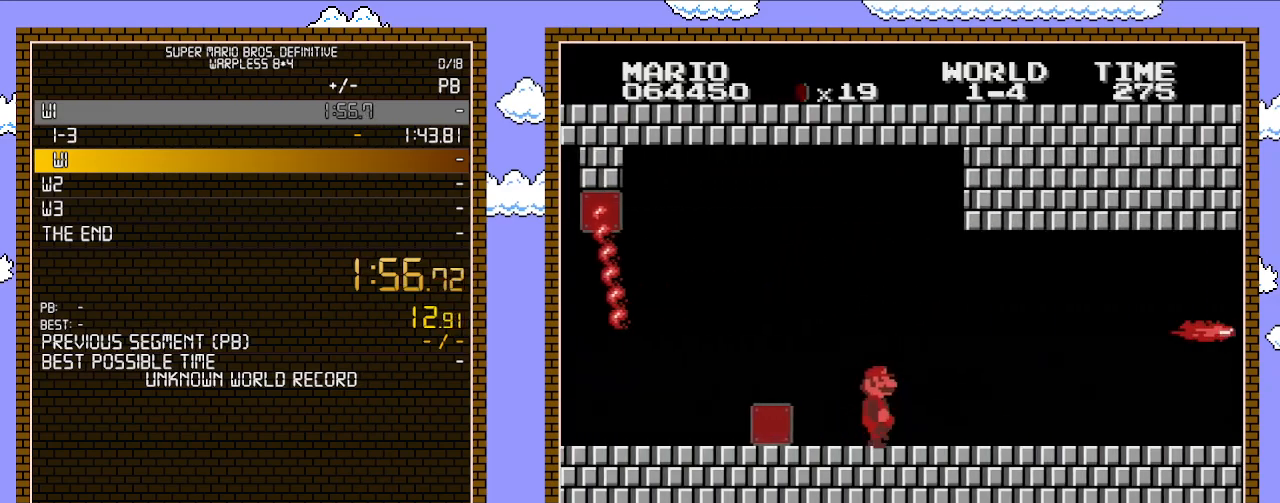
{"buttons": ["B", "DPAD_RIGHT"], "events": []}
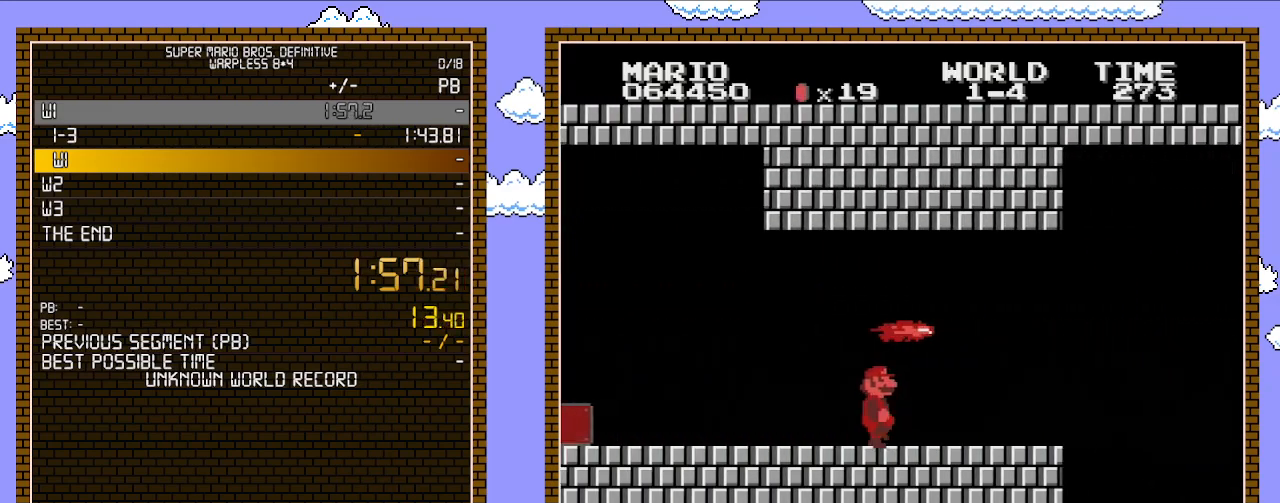
{"buttons": ["B", "DPAD_RIGHT"], "events": []}
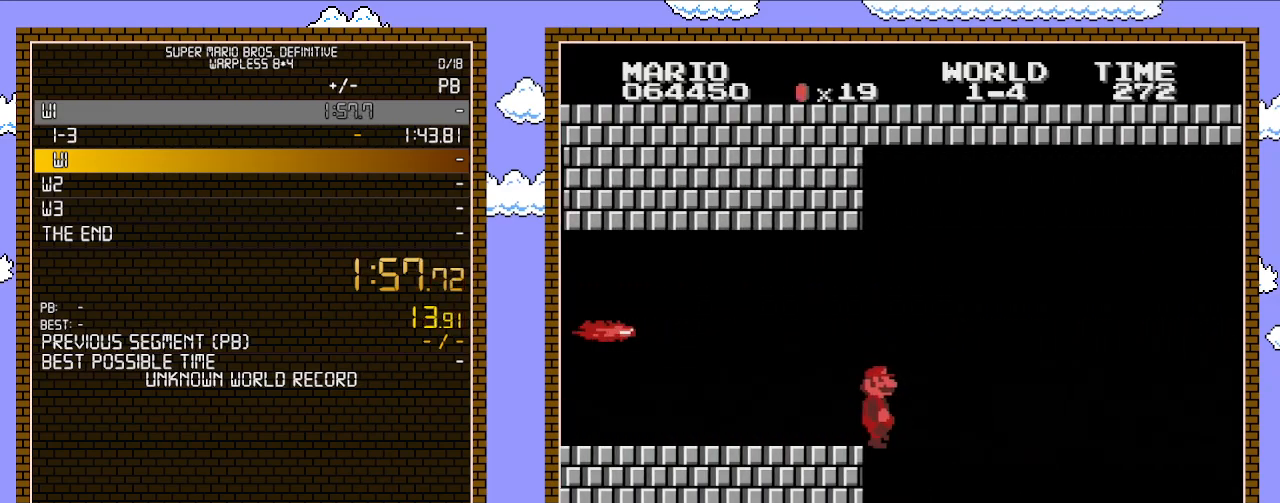
{"buttons": ["B", "DPAD_RIGHT"], "events": []}
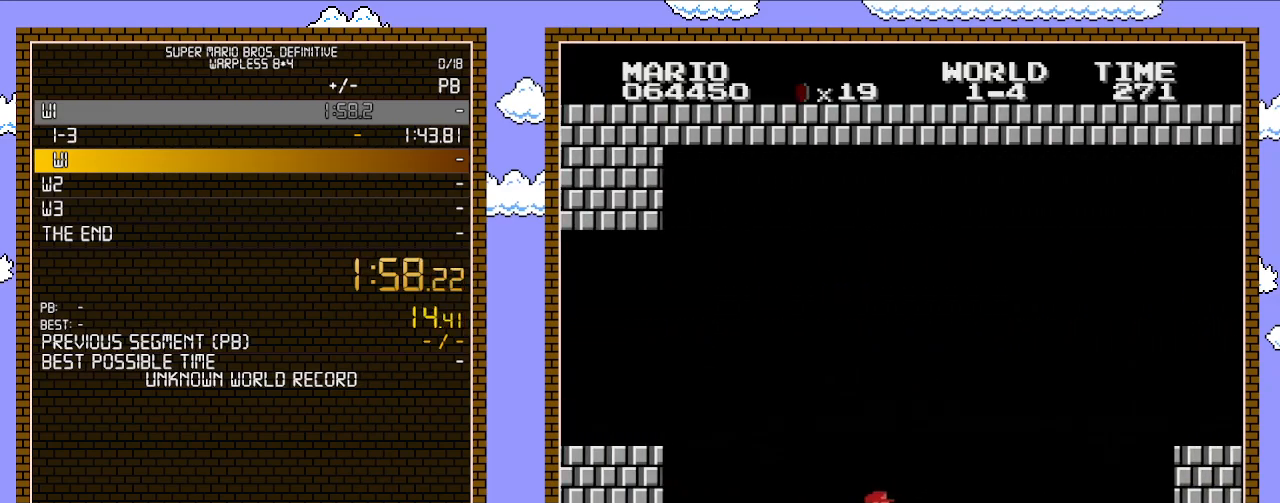
{"buttons": ["B", "DPAD_RIGHT"], "events": []}
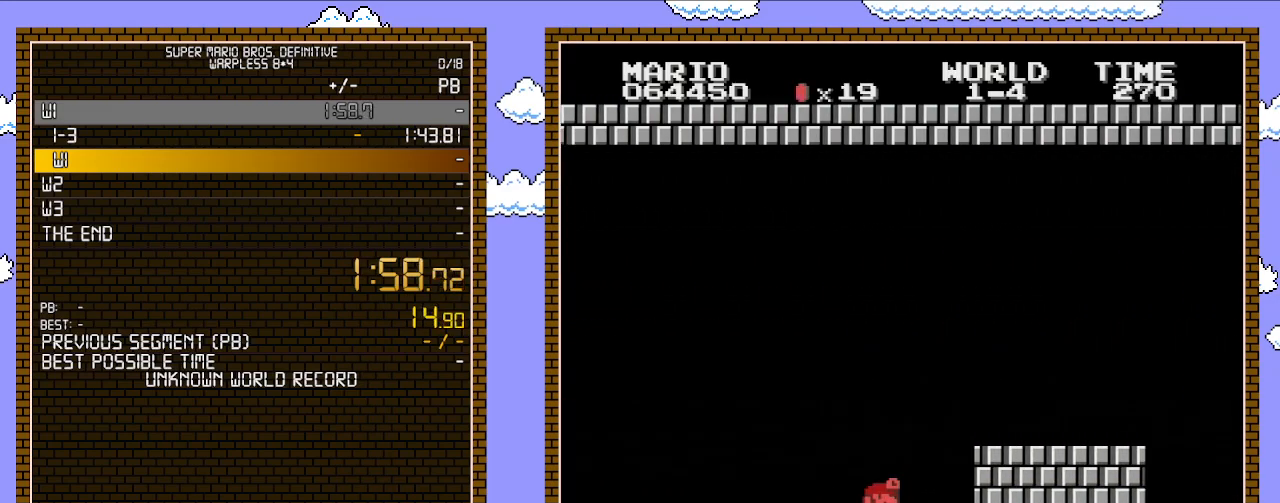
{"buttons": ["B", "DPAD_RIGHT"], "events": [[233, "A", "down"], [417, "A", "up"]]}
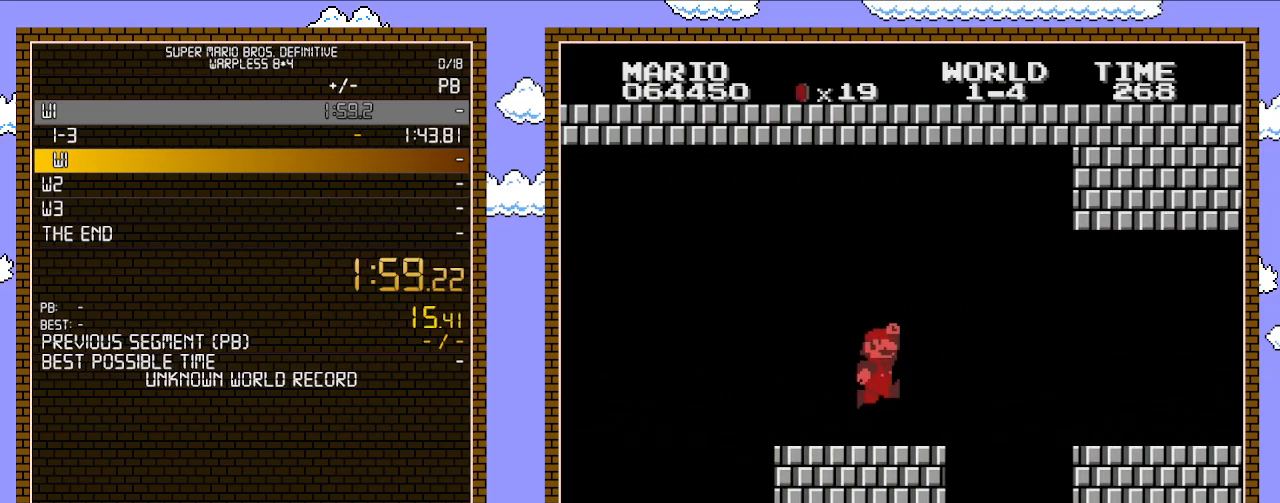
{"buttons": ["B", "DPAD_RIGHT"], "events": [[167, "A", "down"], [383, "A", "up"]]}
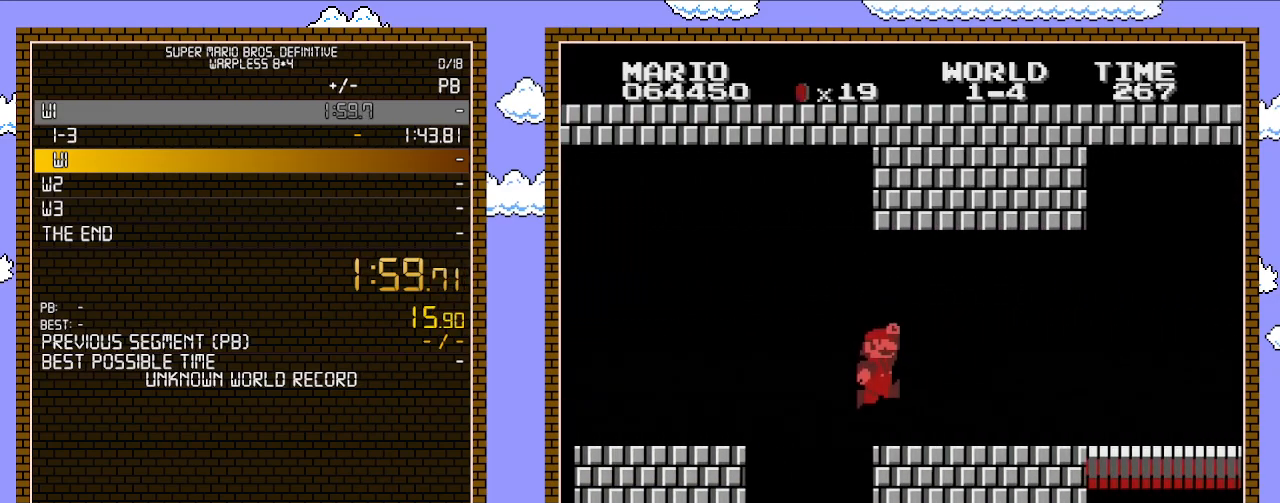
{"buttons": ["B", "DPAD_RIGHT"], "events": []}
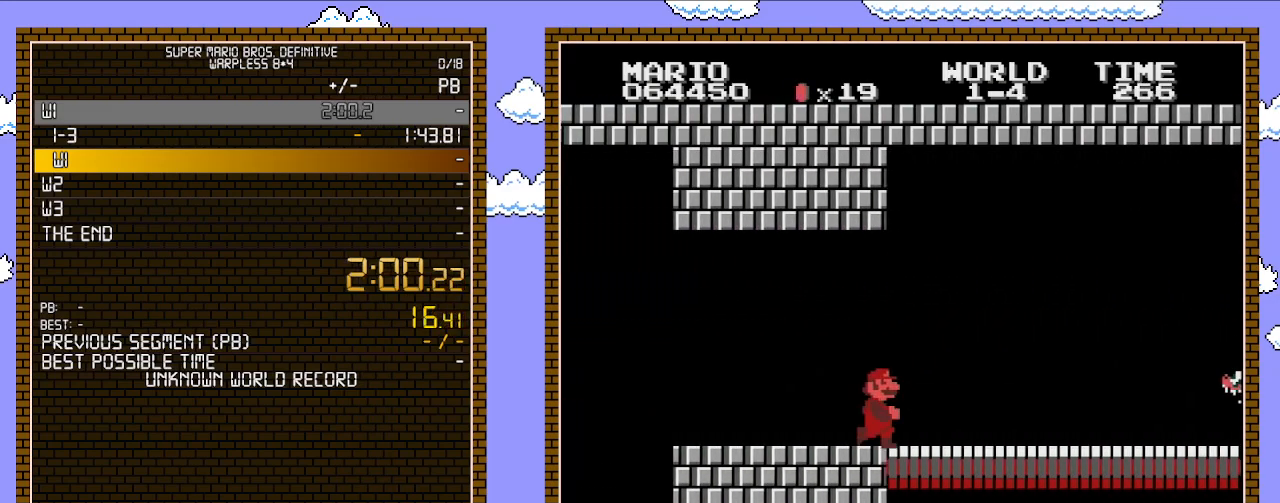
{"buttons": ["B", "DPAD_RIGHT"], "events": []}
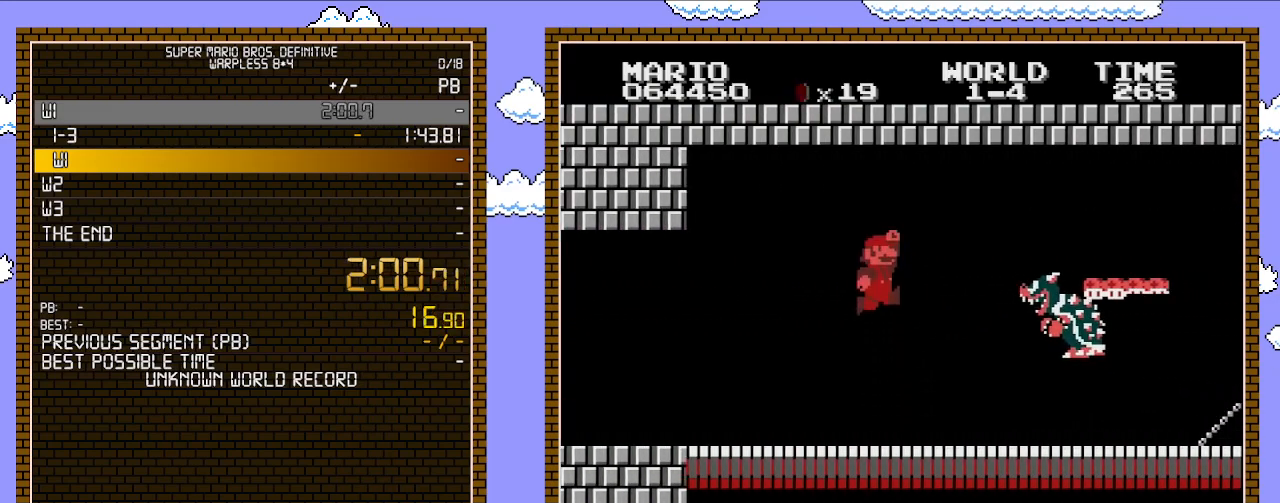
{"buttons": ["A", "B", "DPAD_RIGHT"], "events": [[33, "A", "down"]]}
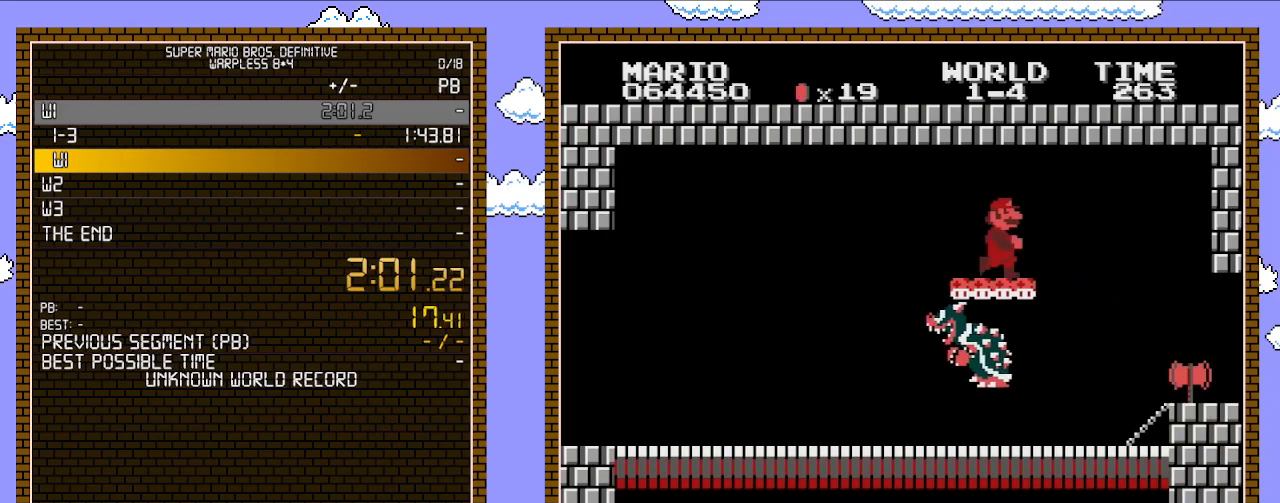
{"buttons": ["B"], "events": [[33, "A", "up"], [317, "DPAD_RIGHT", "up"], [317, "DPAD_UP", "down"], [350, "DPAD_LEFT", "down"], [350, "DPAD_UP", "up"], [483, "DPAD_LEFT", "up"]]}
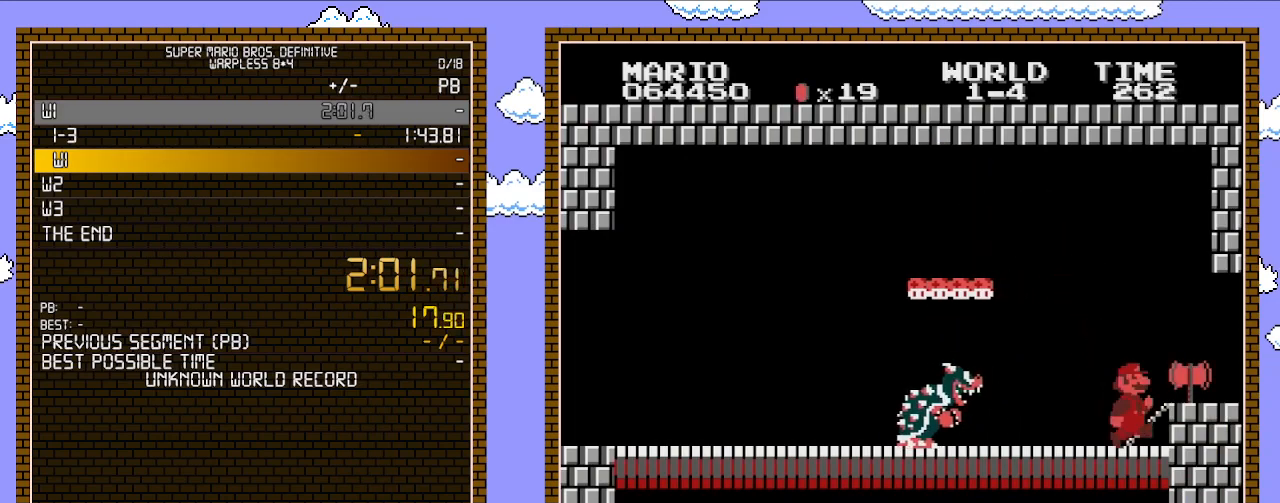
{"buttons": ["B"], "events": [[67, "DPAD_RIGHT", "down"], [283, "DPAD_RIGHT", "up"]]}
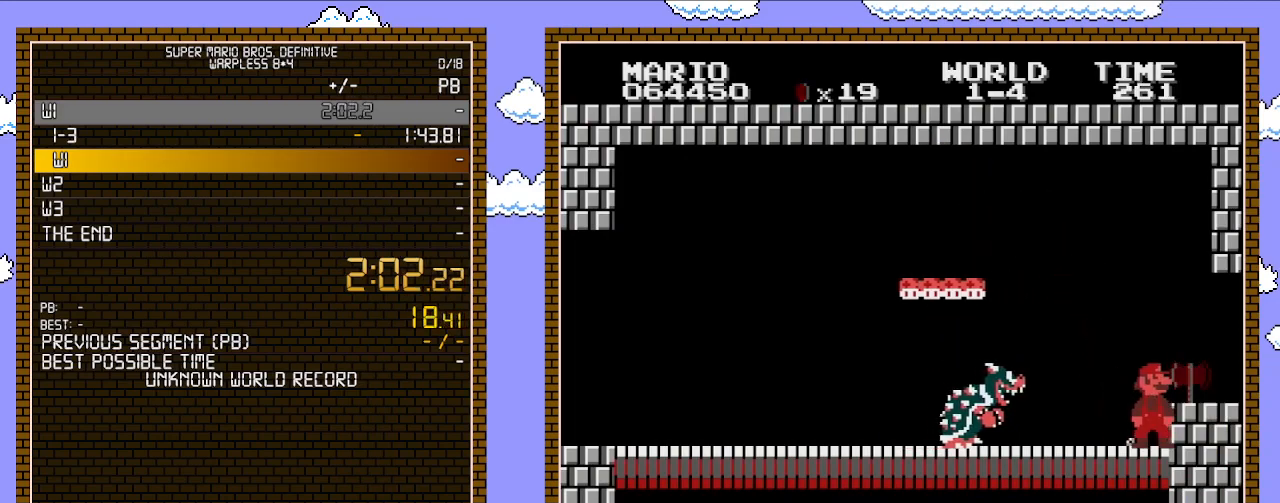
{"buttons": ["B"], "events": []}
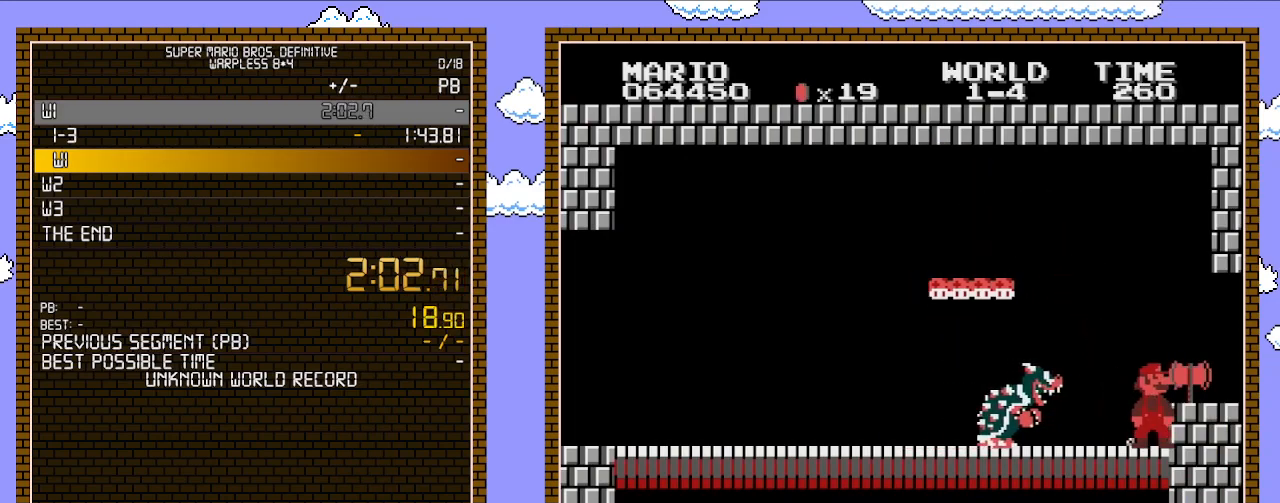
{"buttons": ["B"], "events": []}
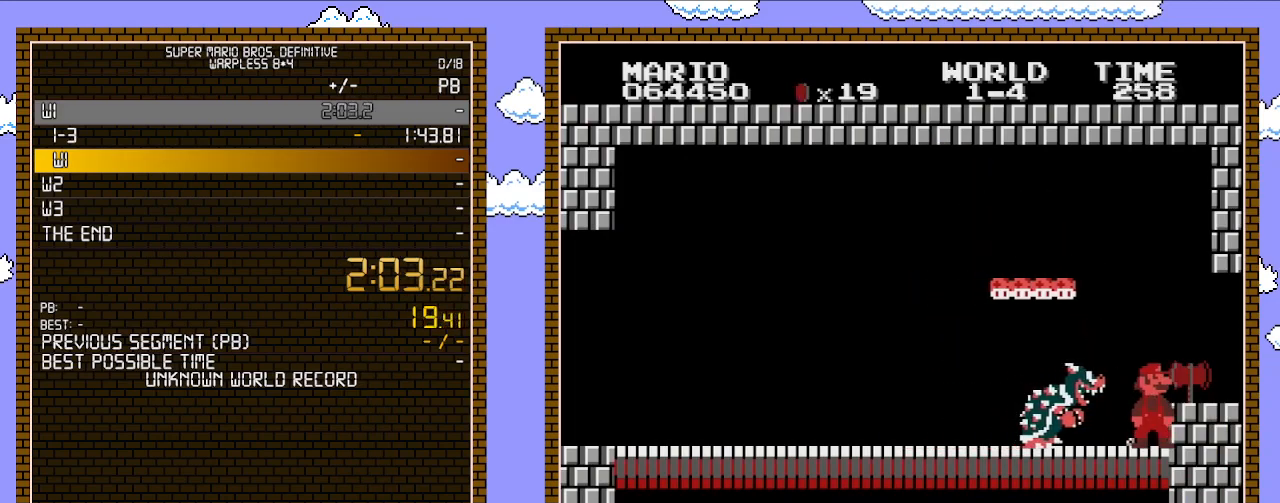
{"buttons": ["A", "B"], "events": [[317, "A", "down"]]}
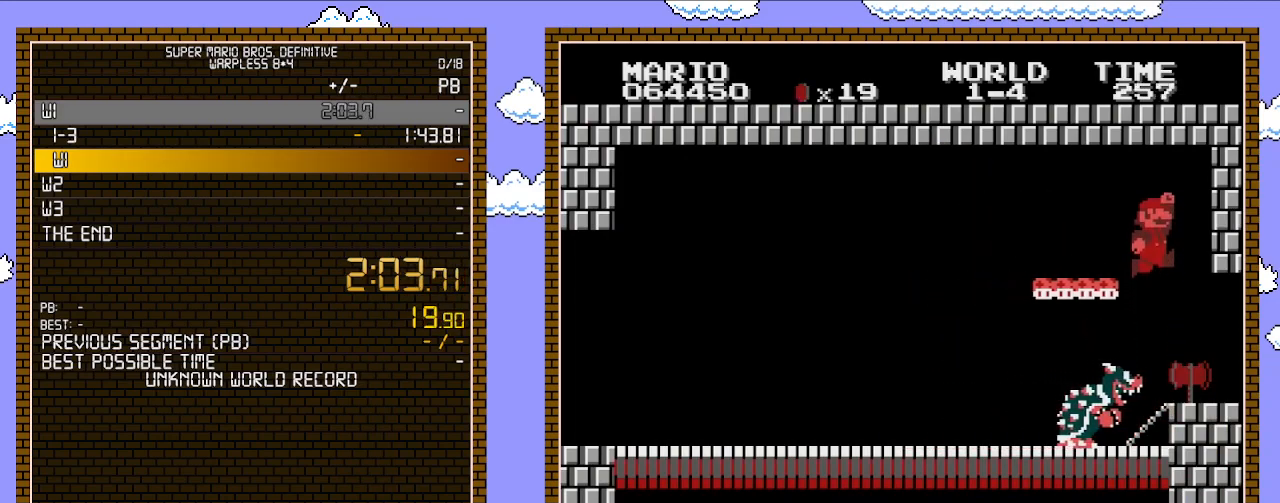
{"buttons": ["DPAD_RIGHT"], "events": [[267, "A", "up"], [333, "B", "up"], [333, "DPAD_RIGHT", "down"]]}
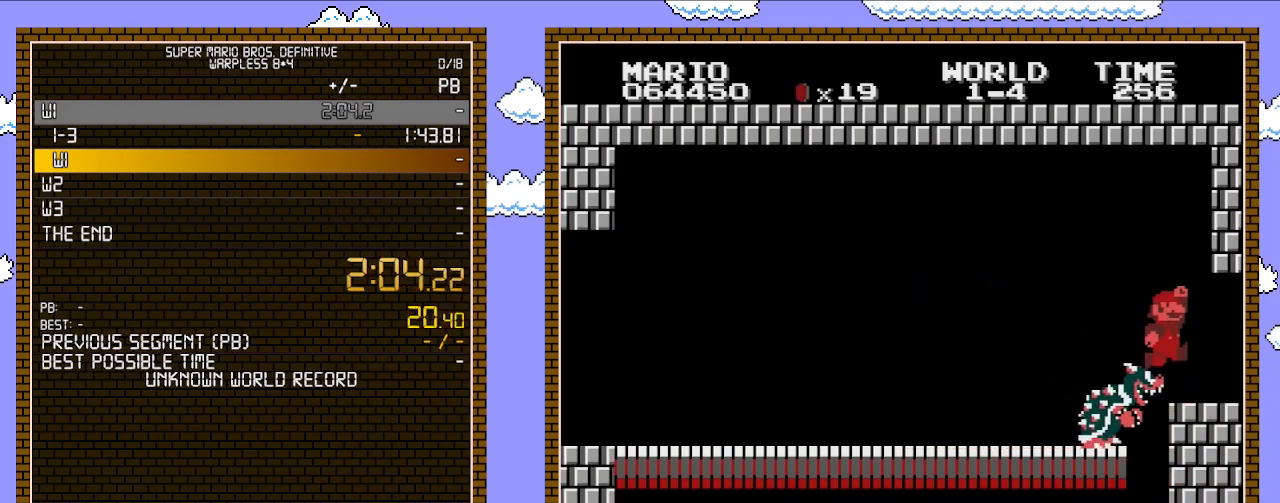
{"buttons": [], "events": [[167, "DPAD_RIGHT", "up"]]}